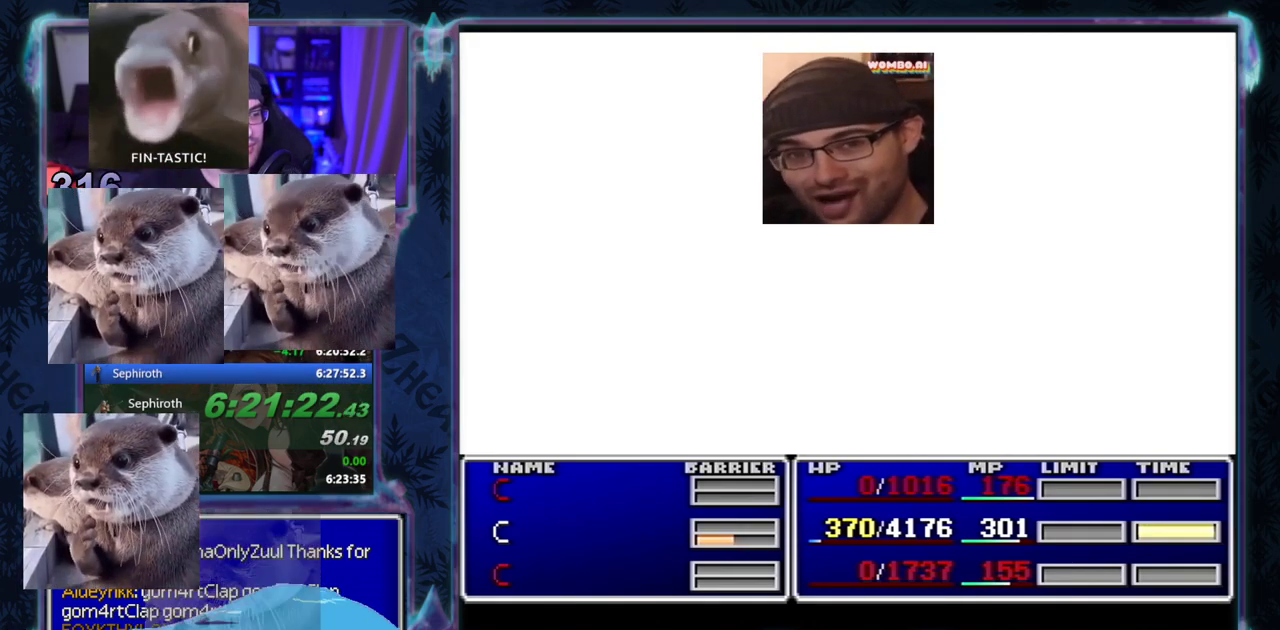
Gameplay with a controller (PlayStation layout); each line is a JSON object with the inputs held at the frame after it. "events" lists button and stick changes between this image and that frame as [ms after this image, input, new state], when the widget could be followed in between. Not read: L3 R3 right_stick.
{"buttons": ["CIRCLE"], "left_stick": "center"}
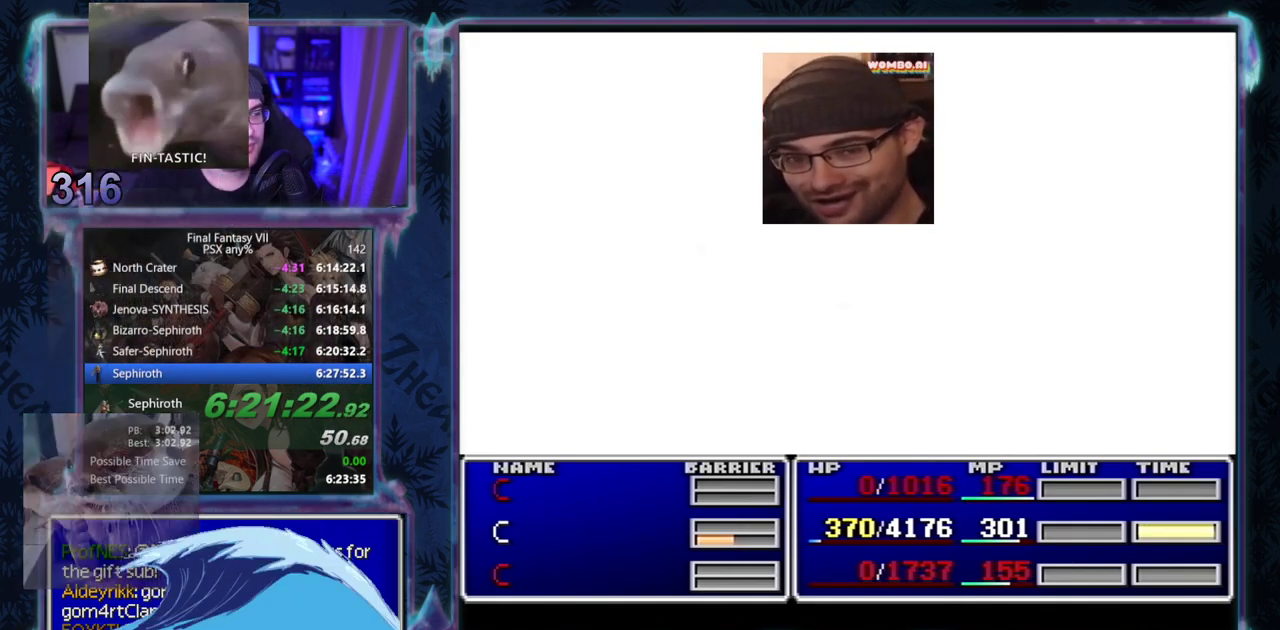
{"buttons": [], "left_stick": "center"}
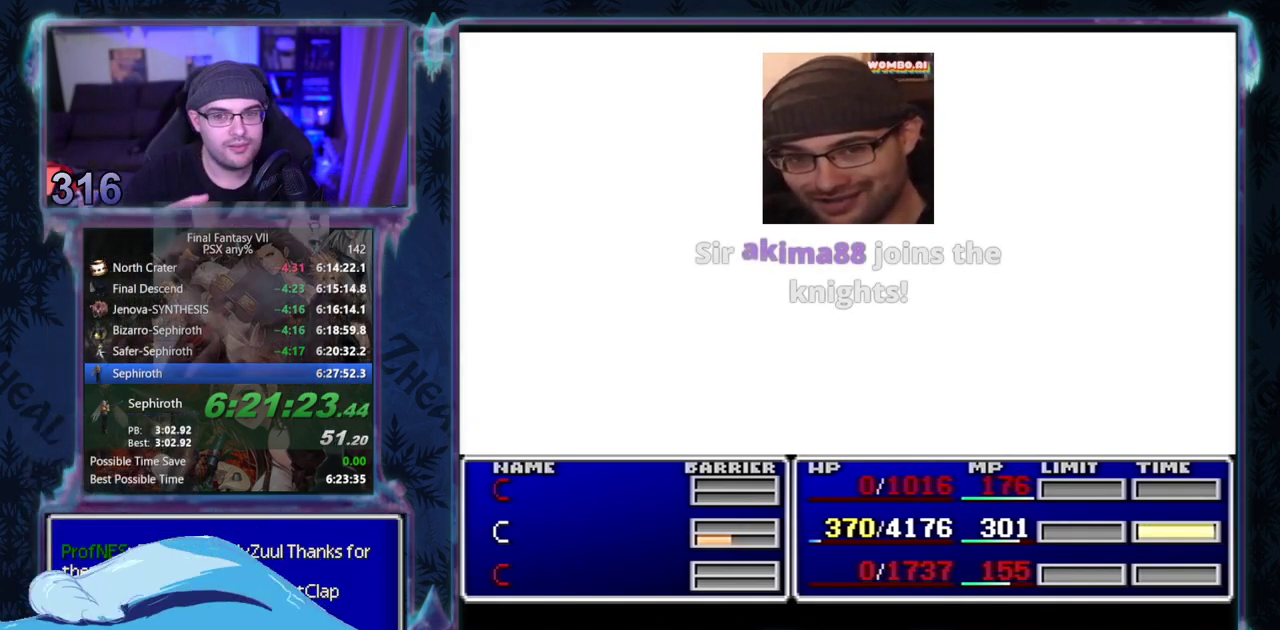
{"buttons": [], "left_stick": "center", "events": []}
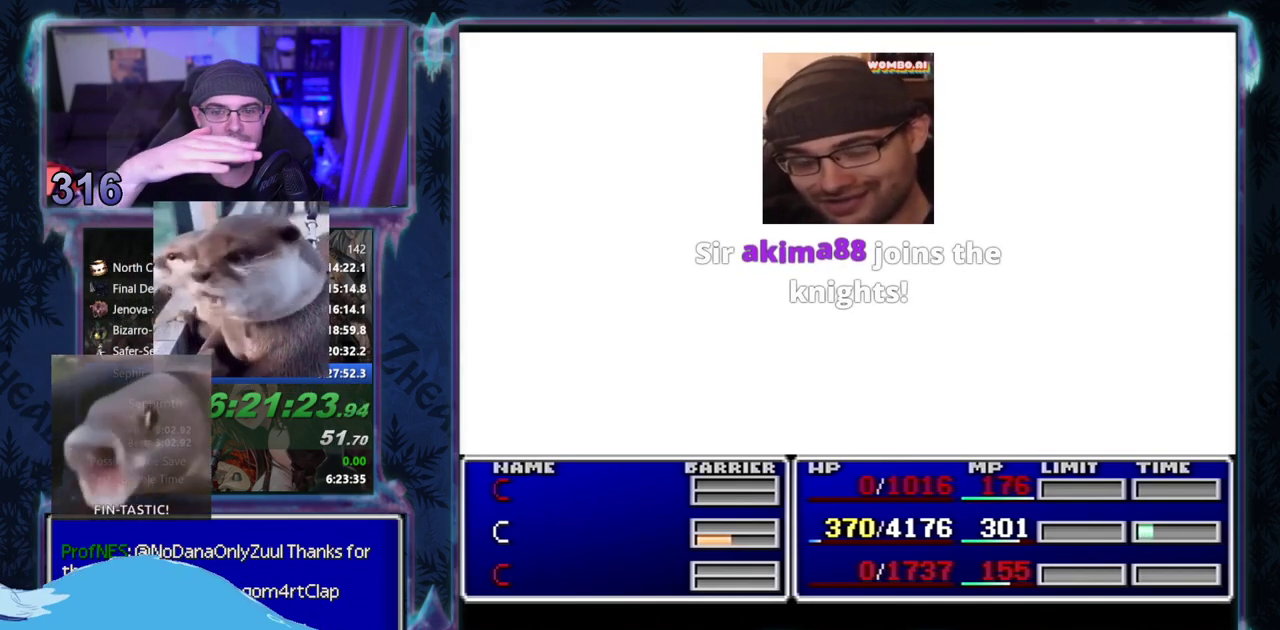
{"buttons": ["CIRCLE"], "left_stick": "center"}
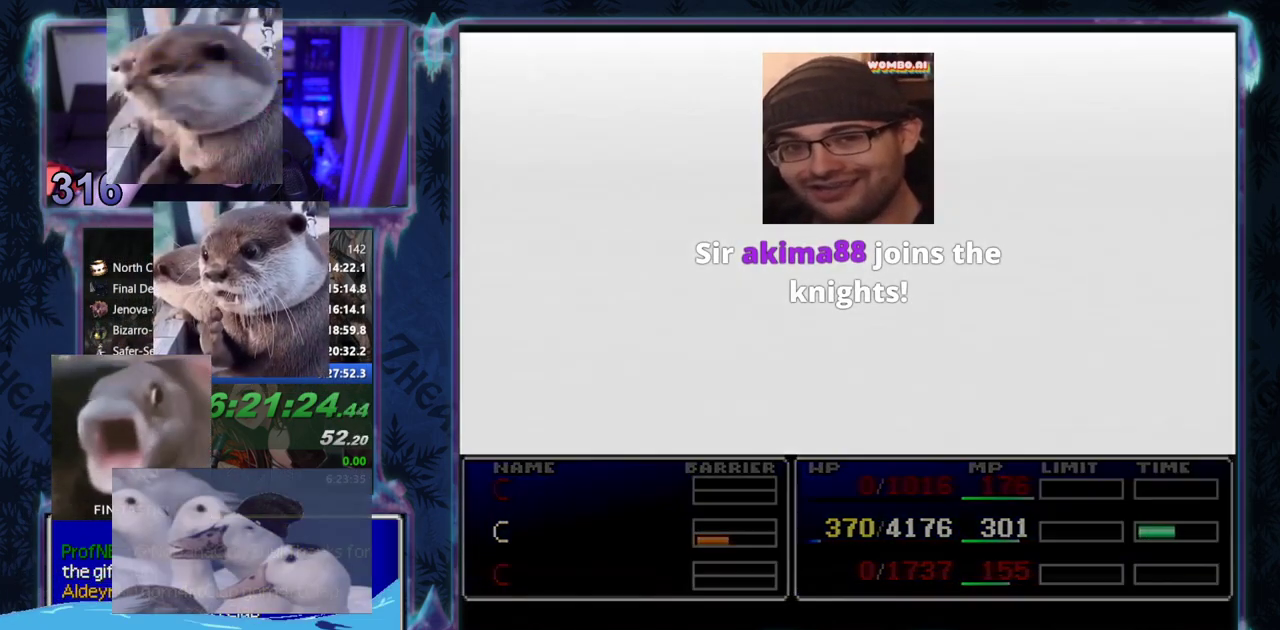
{"buttons": [], "left_stick": "center"}
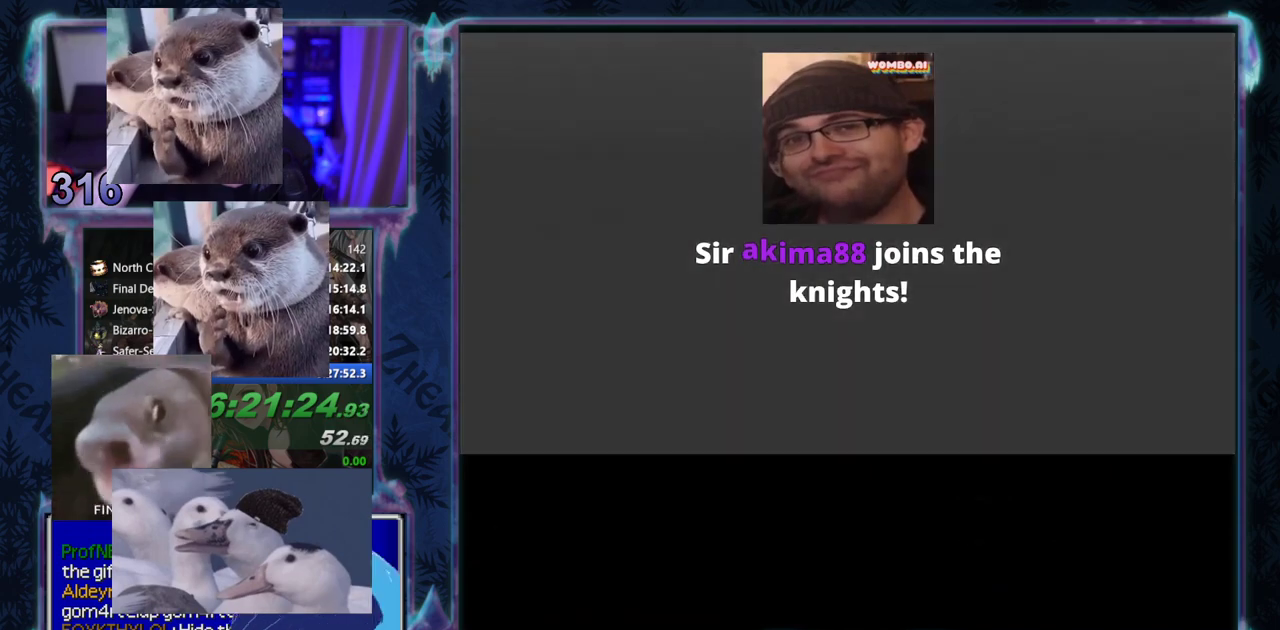
{"buttons": [], "left_stick": "center", "events": []}
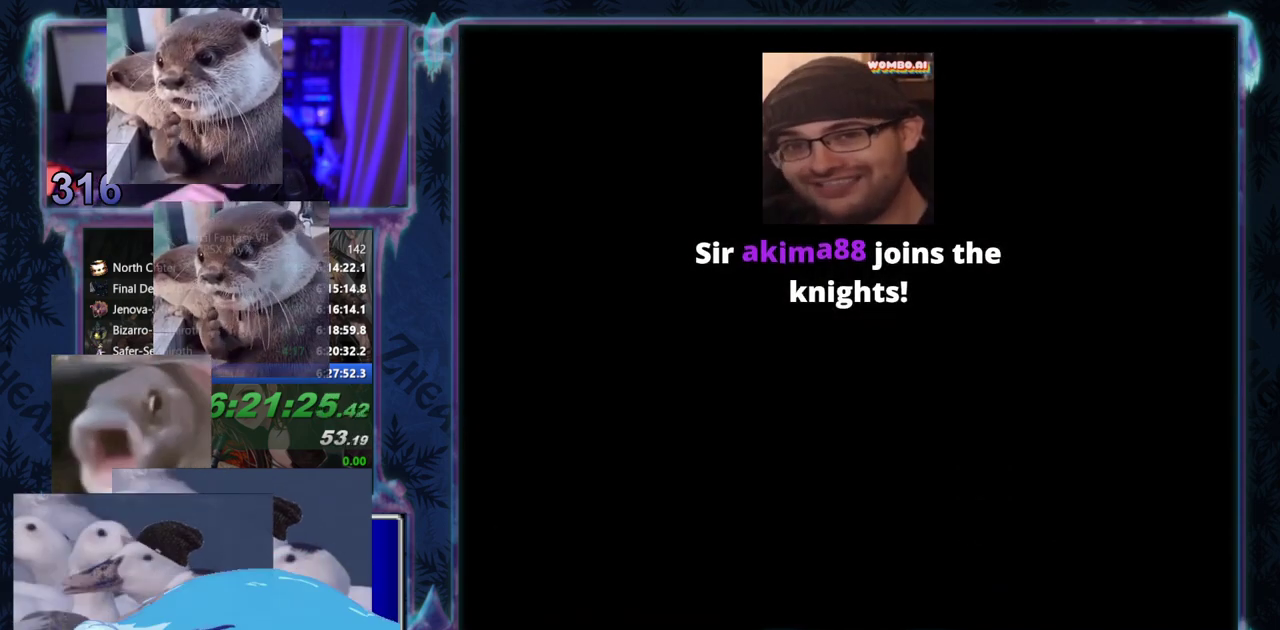
{"buttons": ["CIRCLE"], "left_stick": "center"}
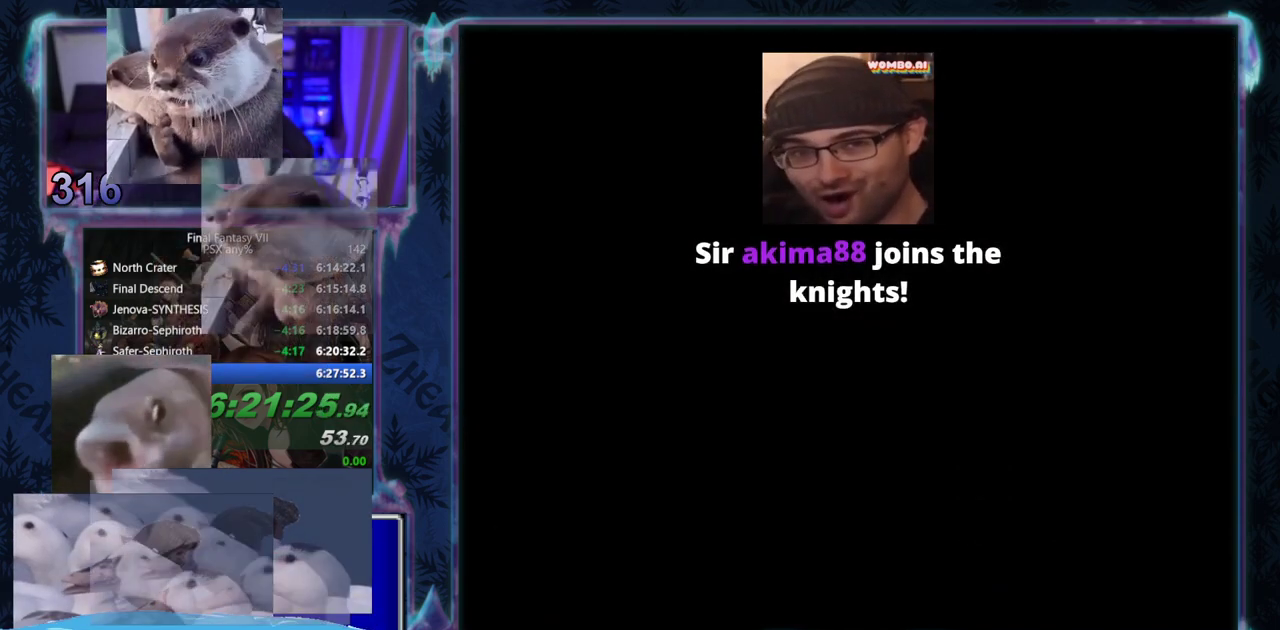
{"buttons": ["CIRCLE"], "left_stick": "center", "events": []}
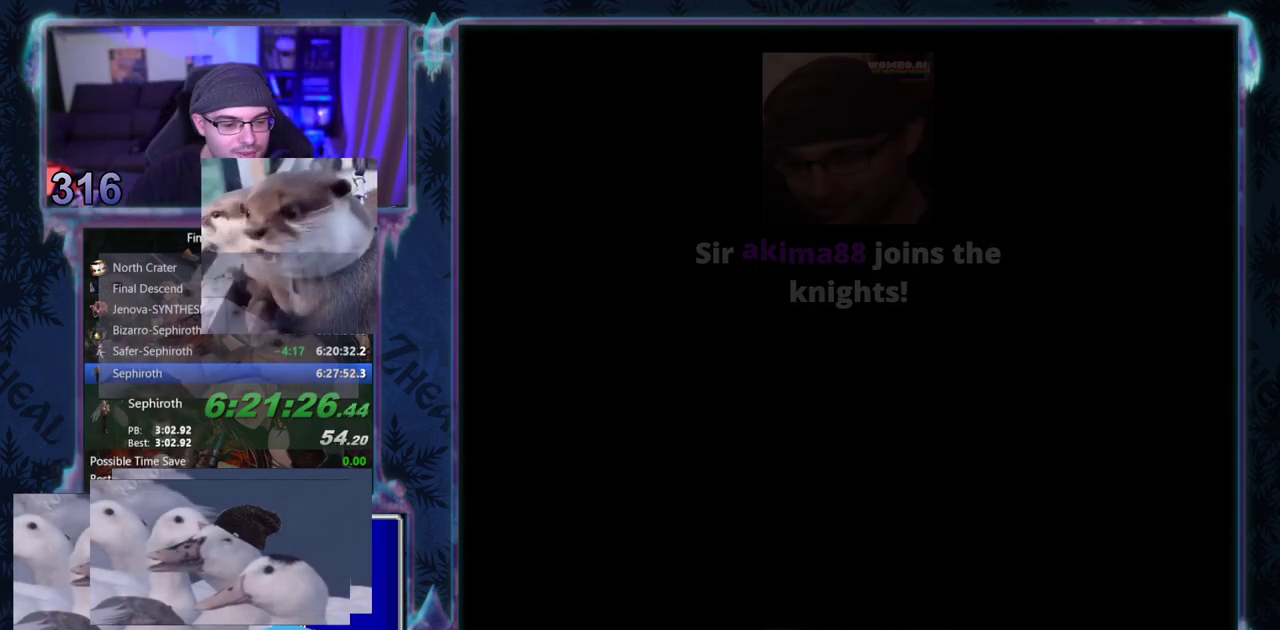
{"buttons": [], "left_stick": "center"}
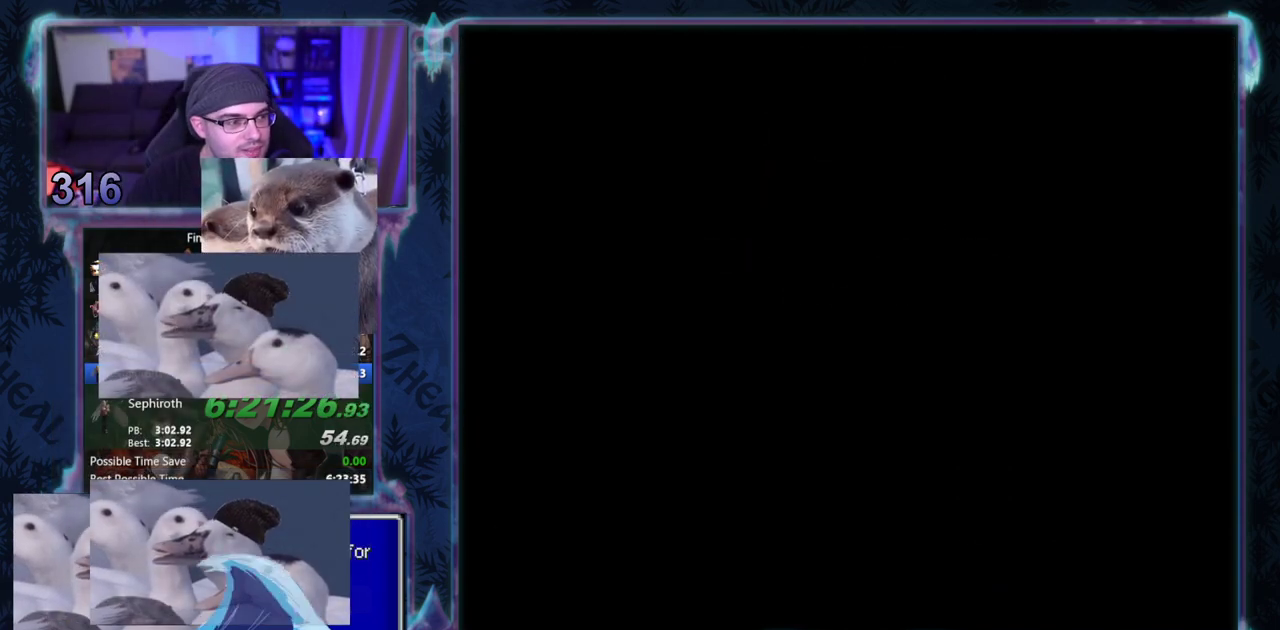
{"buttons": ["CIRCLE"], "left_stick": "center"}
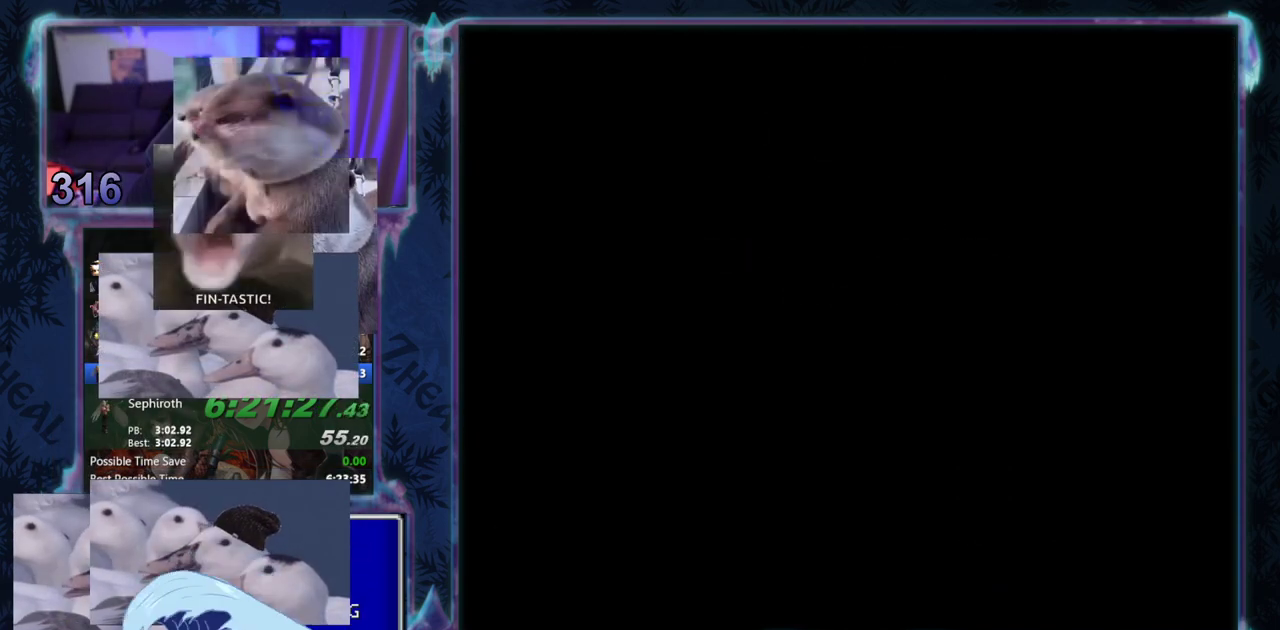
{"buttons": ["CIRCLE"], "left_stick": "center", "events": []}